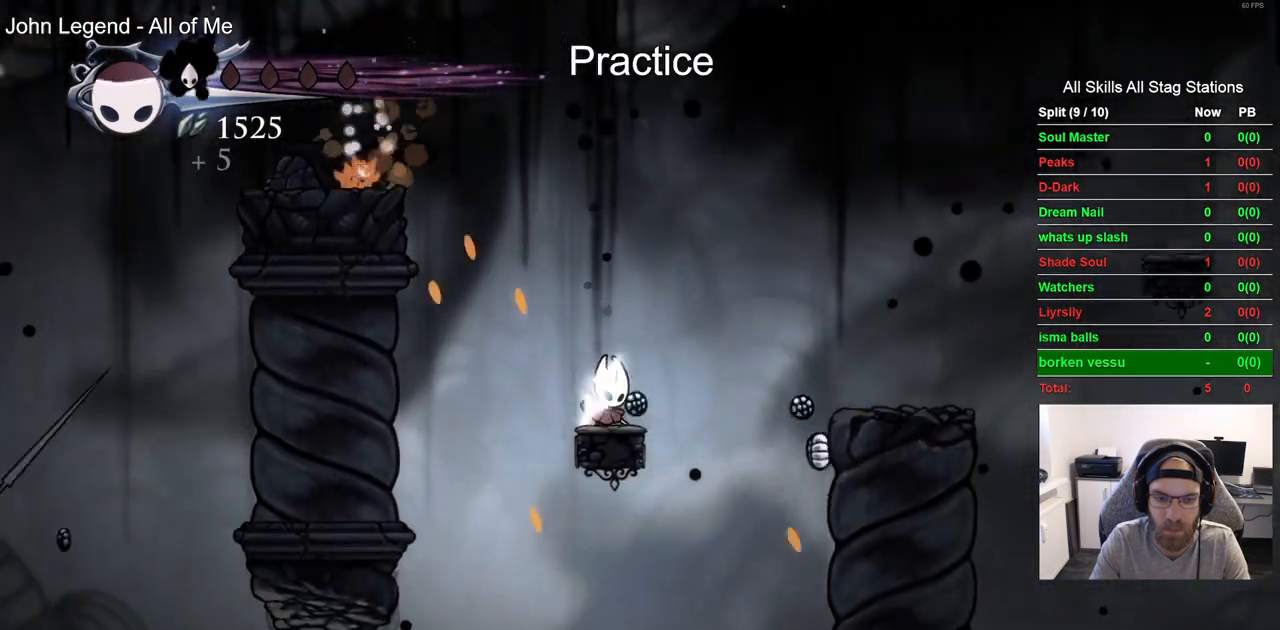
Gameplay with a controller (PlayStation layout); each line is a JSON object with the inputs held at the frame after it (dt_ms = milliseconds from this image to that frame). "events" lists button and stick changes between this image and that frame as [ms after this image, input, new state], when the widget could be followed in between.
{"dt_ms": 500, "buttons": ["CROSS", "DPAD_LEFT"], "left_stick": "center", "right_stick": "center", "events": []}
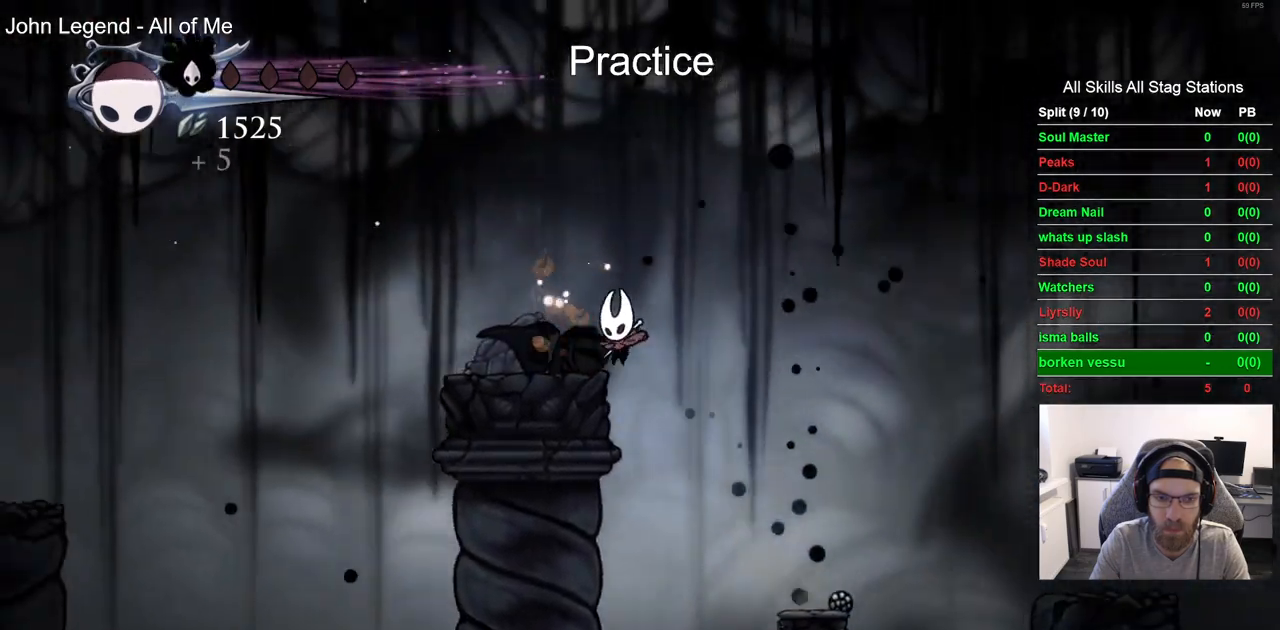
{"dt_ms": 500, "buttons": ["CROSS", "DPAD_LEFT"], "left_stick": "center", "right_stick": "center", "events": [[100, "CROSS", "up"], [417, "CROSS", "down"]]}
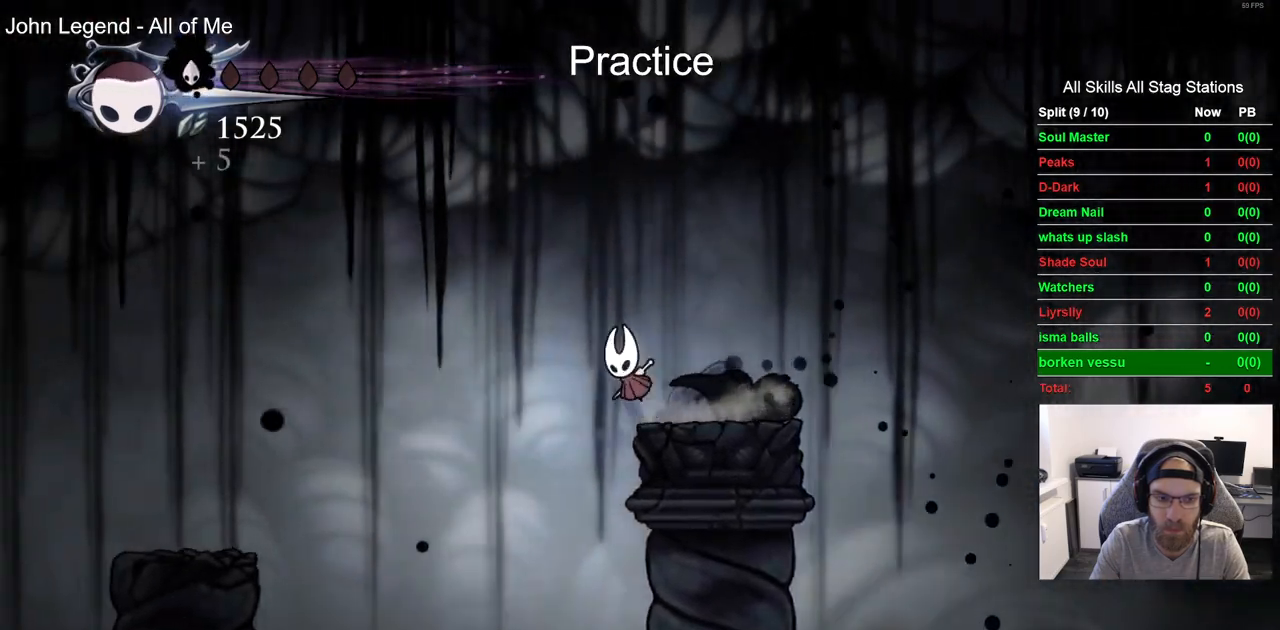
{"dt_ms": 500, "buttons": ["CROSS", "DPAD_LEFT"], "left_stick": "center", "right_stick": "center", "events": []}
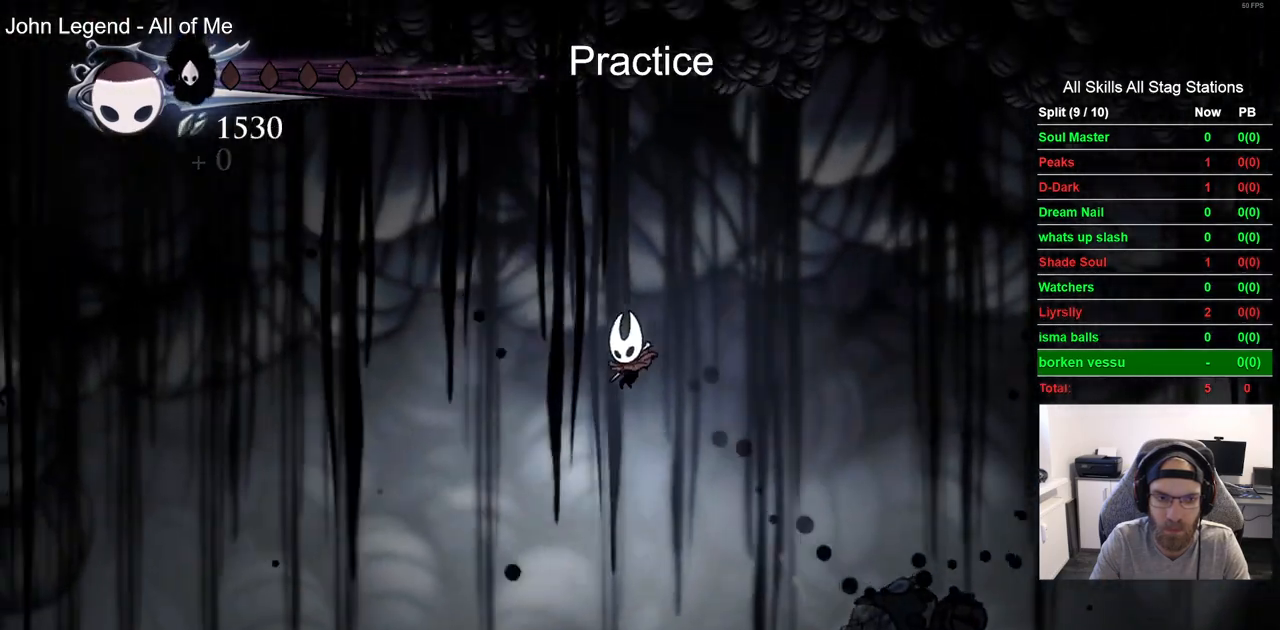
{"dt_ms": 500, "buttons": ["DPAD_LEFT"], "left_stick": "center", "right_stick": "center", "events": [[500, "CROSS", "up"]]}
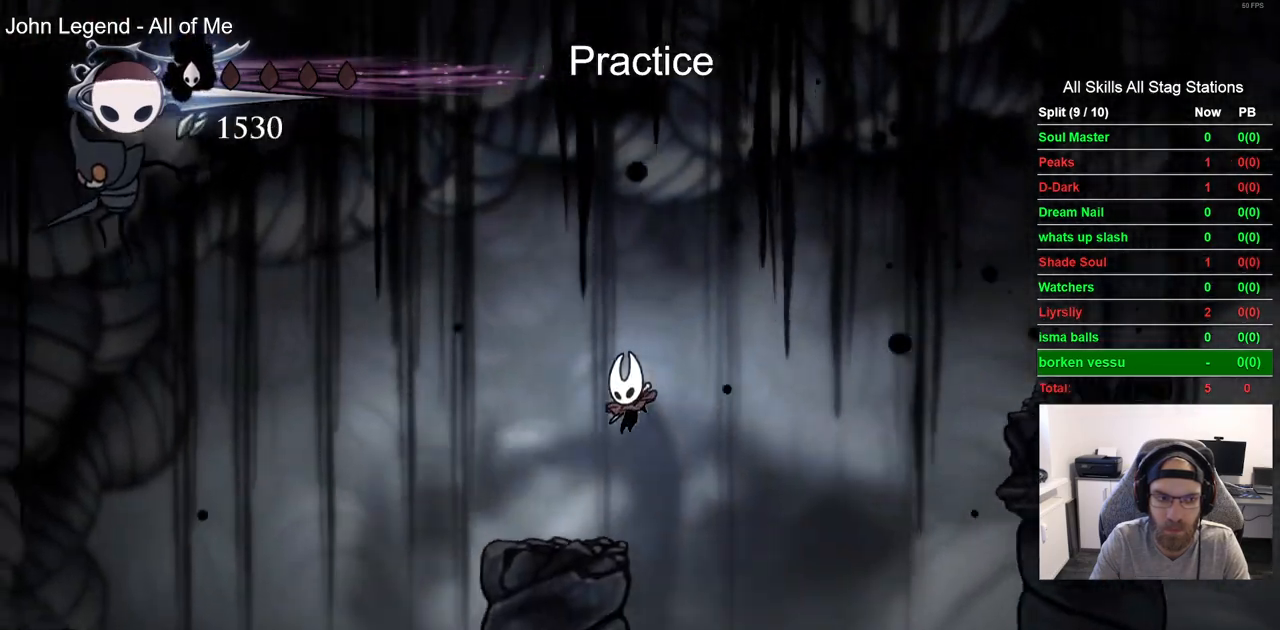
{"dt_ms": 500, "buttons": ["CROSS"], "left_stick": "center", "right_stick": "center", "events": [[100, "CROSS", "down"], [217, "DPAD_LEFT", "up"]]}
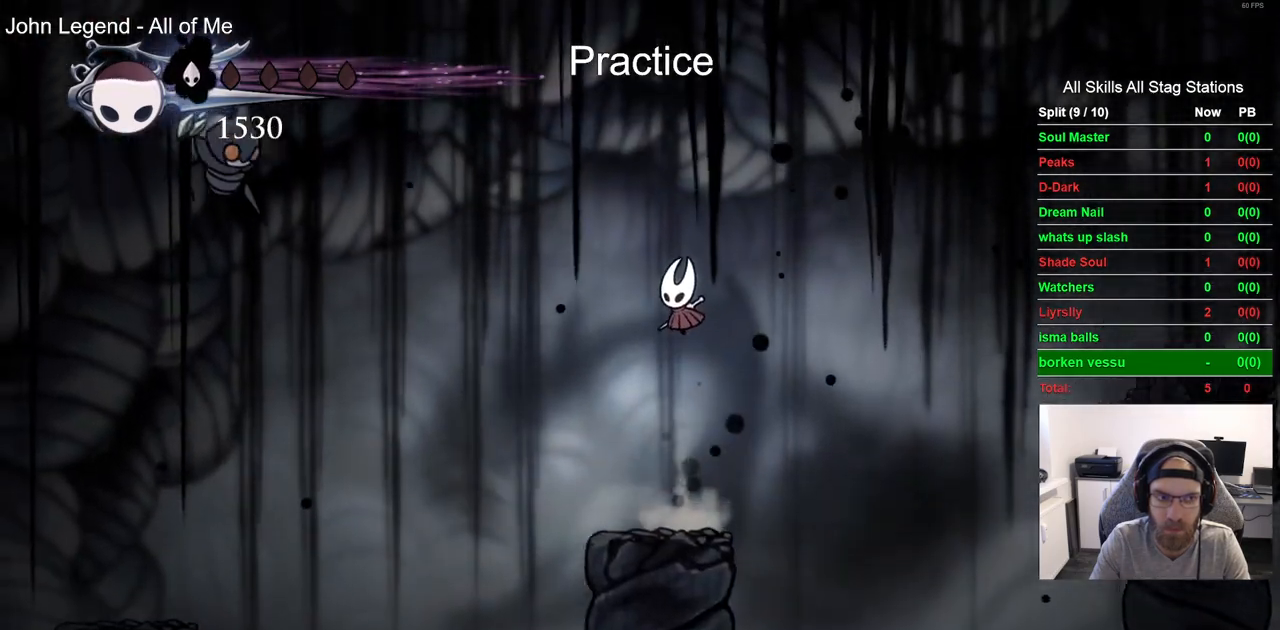
{"dt_ms": 500, "buttons": [], "left_stick": "center", "right_stick": "center"}
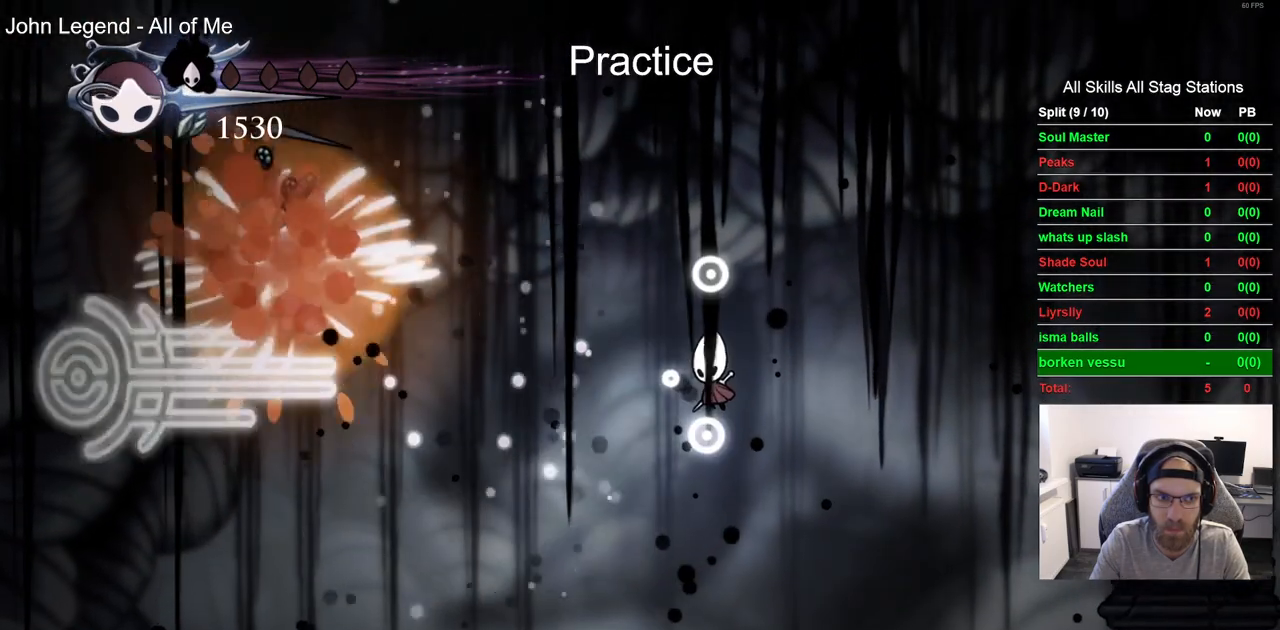
{"dt_ms": 500, "buttons": ["DPAD_LEFT"], "left_stick": "center", "right_stick": "center", "events": [[217, "DPAD_LEFT", "down"]]}
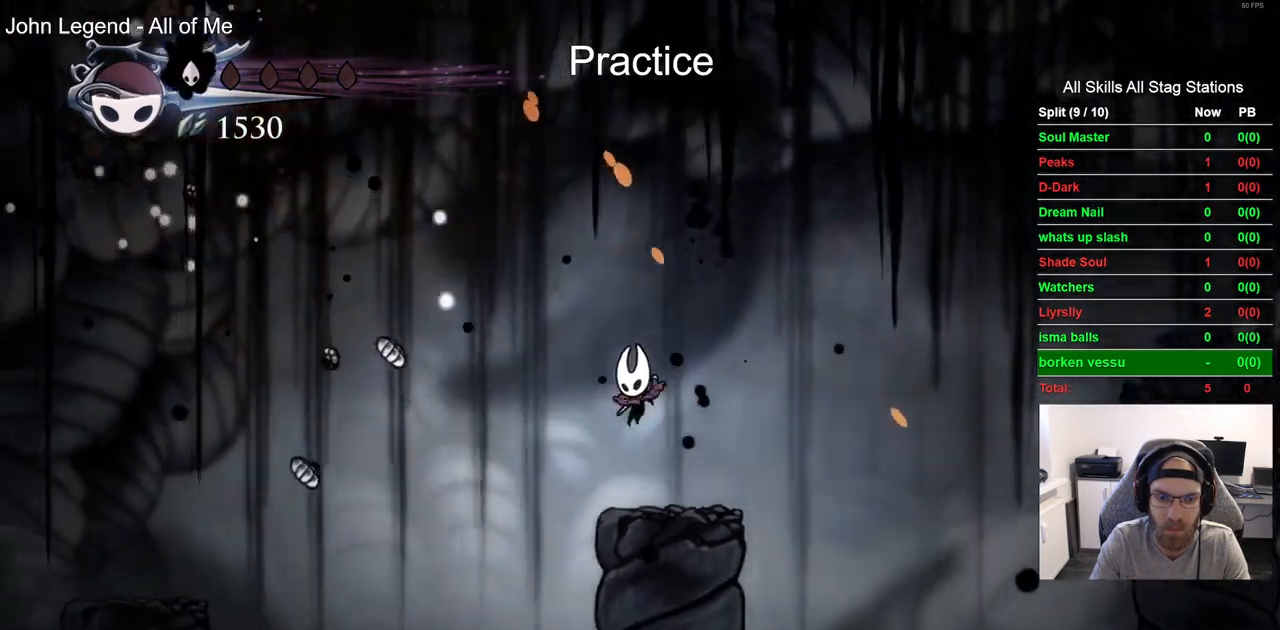
{"dt_ms": 500, "buttons": ["DPAD_LEFT"], "left_stick": "center", "right_stick": "center", "events": [[167, "R2", "down"], [500, "R2", "up"]]}
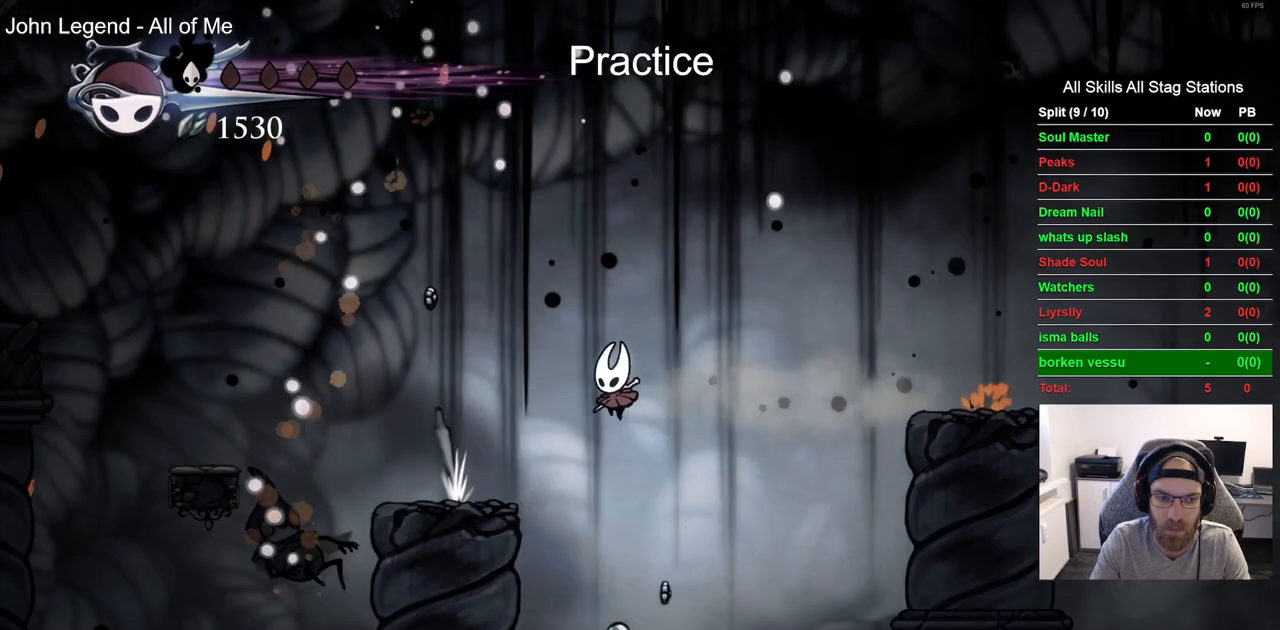
{"dt_ms": 500, "buttons": ["CROSS", "DPAD_LEFT"], "left_stick": "center", "right_stick": "center", "events": [[417, "CROSS", "down"]]}
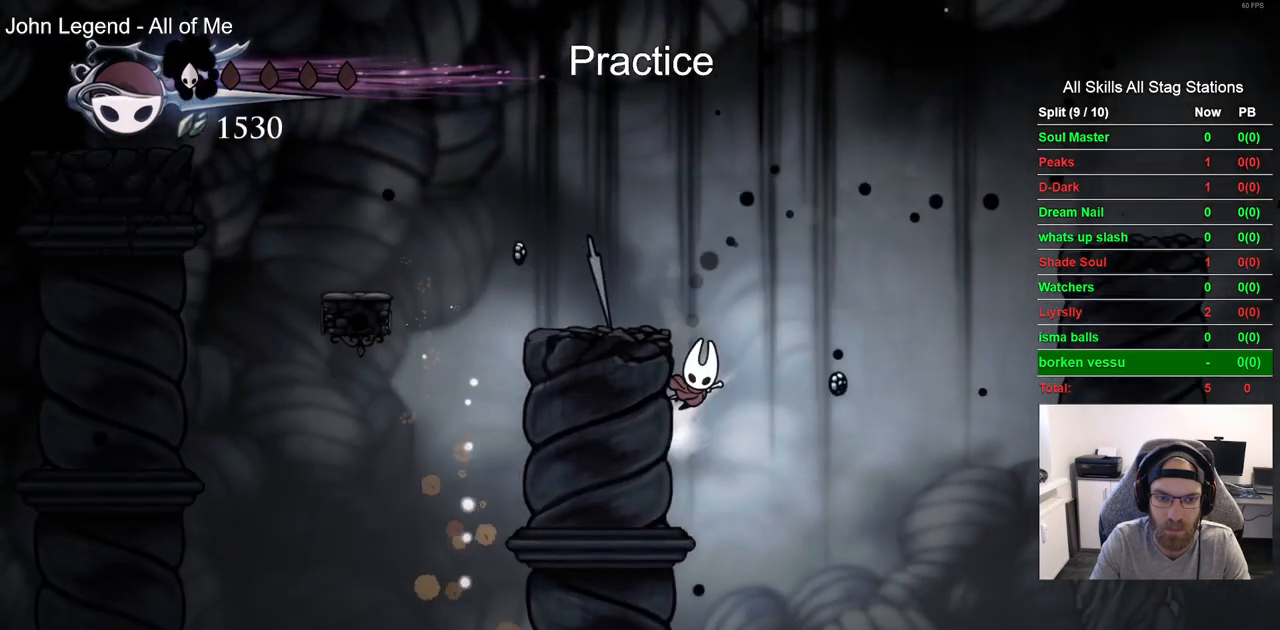
{"dt_ms": 500, "buttons": ["DPAD_LEFT"], "left_stick": "center", "right_stick": "center", "events": [[233, "CROSS", "up"]]}
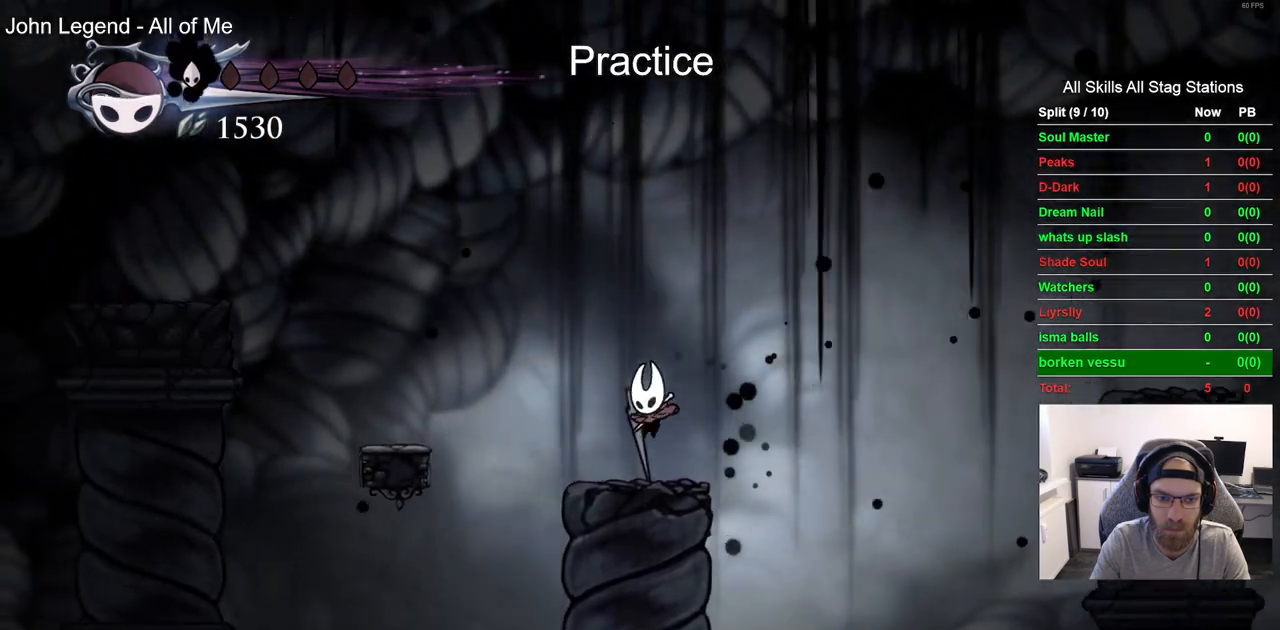
{"dt_ms": 500, "buttons": ["CROSS", "R2", "DPAD_LEFT"], "left_stick": "center", "right_stick": "center", "events": [[150, "CROSS", "down"], [500, "R2", "down"]]}
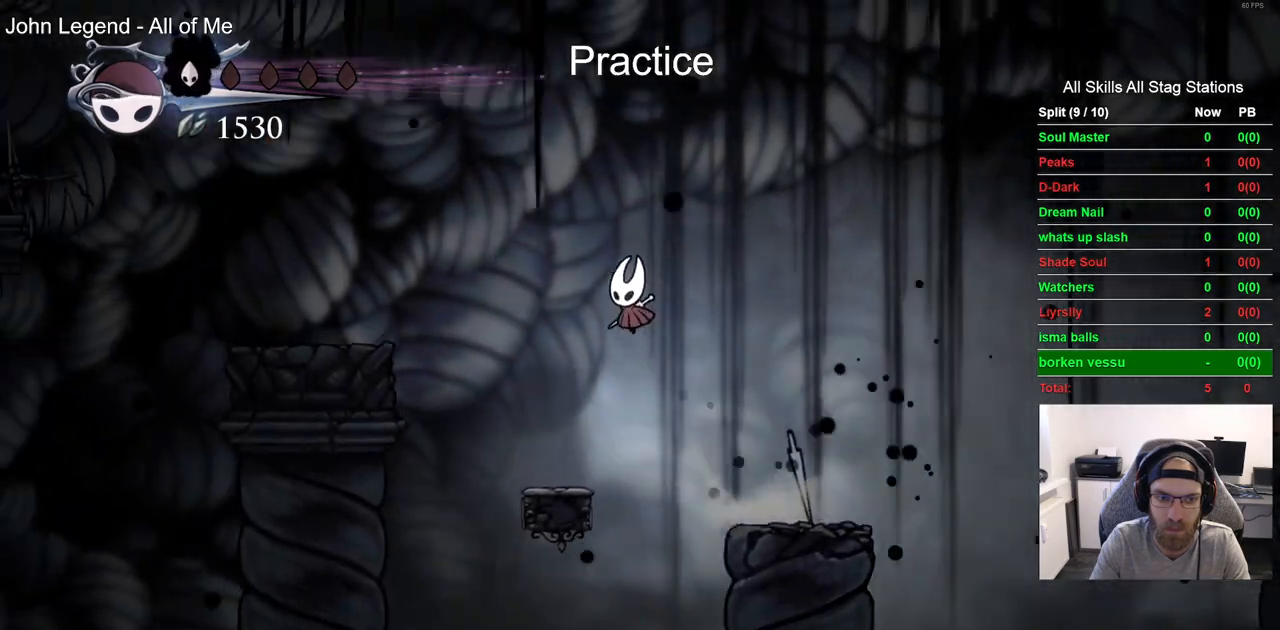
{"dt_ms": 500, "buttons": ["DPAD_LEFT"], "left_stick": "center", "right_stick": "center", "events": [[217, "CROSS", "up"], [233, "R2", "up"]]}
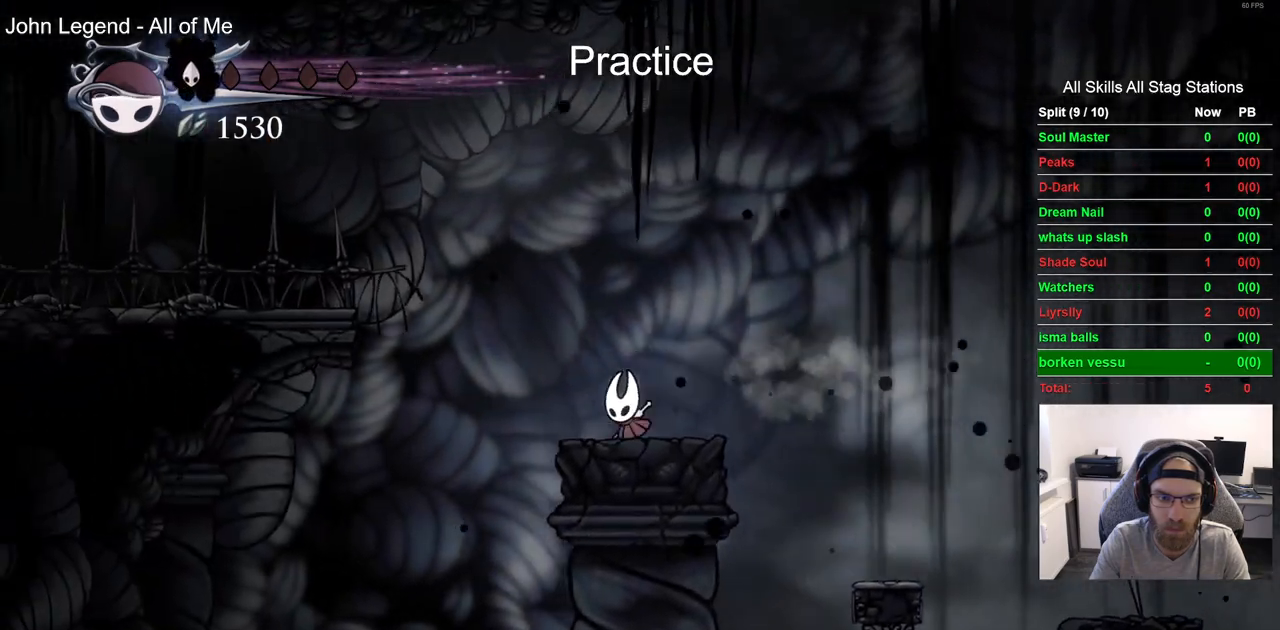
{"dt_ms": 500, "buttons": ["CROSS", "DPAD_LEFT"], "left_stick": "center", "right_stick": "center", "events": [[33, "CROSS", "down"]]}
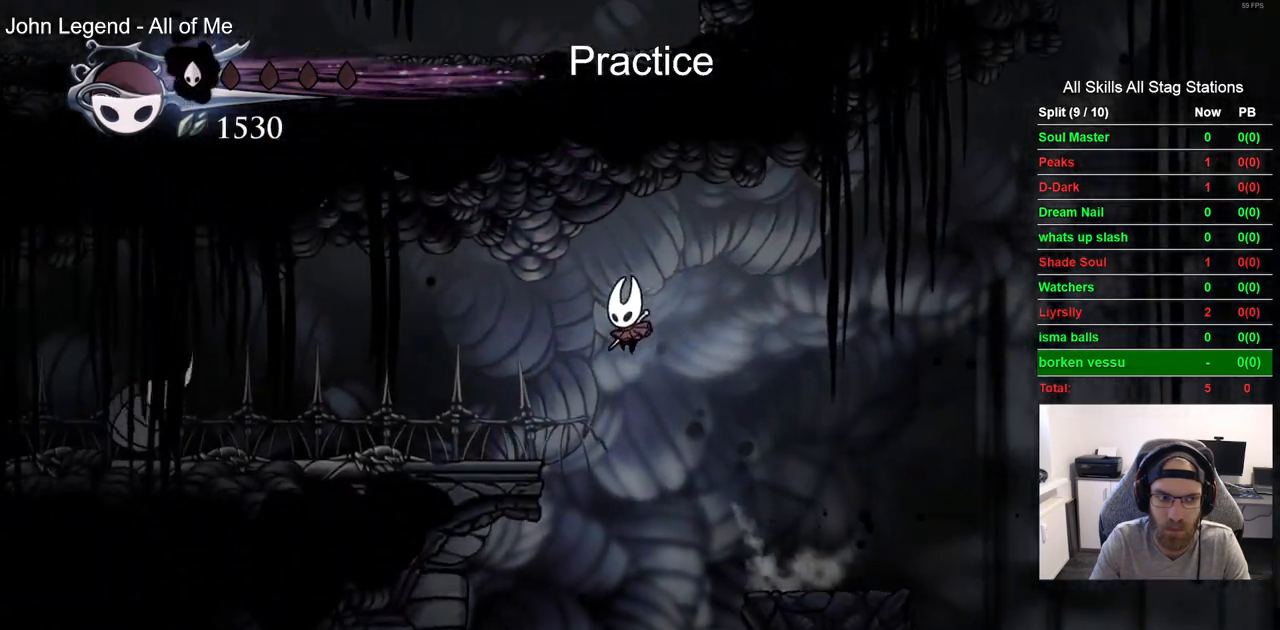
{"dt_ms": 500, "buttons": ["CROSS", "DPAD_LEFT"], "left_stick": "center", "right_stick": "center"}
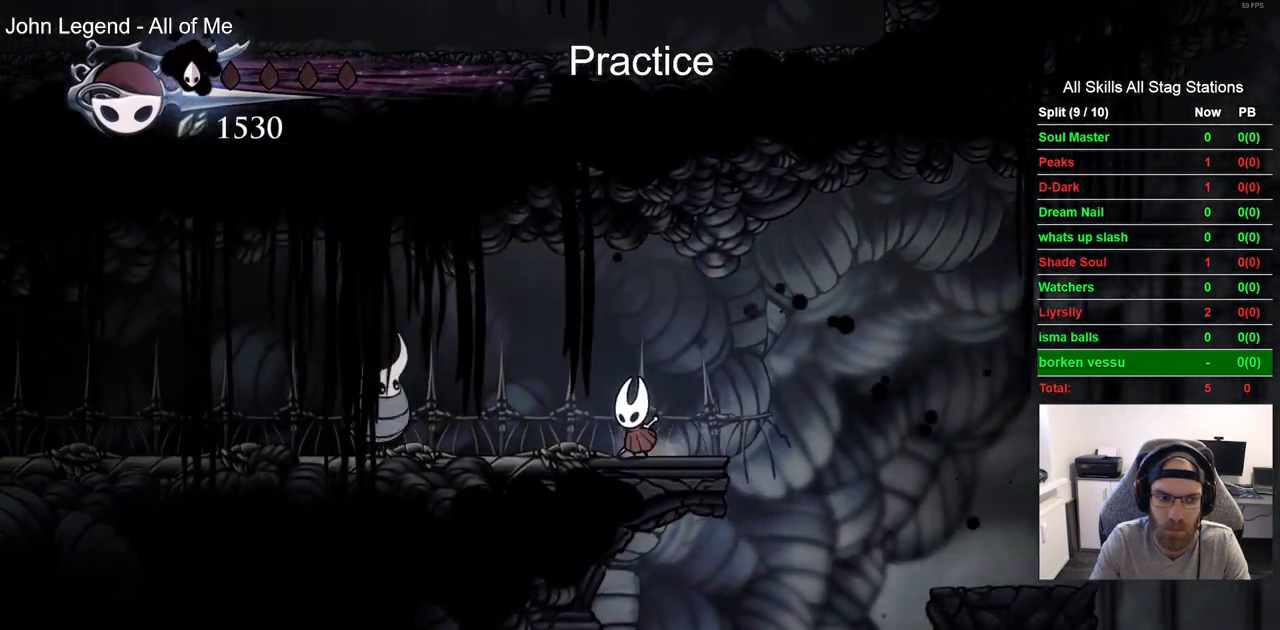
{"dt_ms": 500, "buttons": ["CROSS", "DPAD_LEFT"], "left_stick": "center", "right_stick": "center", "events": [[150, "CROSS", "up"], [150, "DPAD_LEFT", "up"], [367, "CROSS", "down"], [367, "DPAD_LEFT", "down"]]}
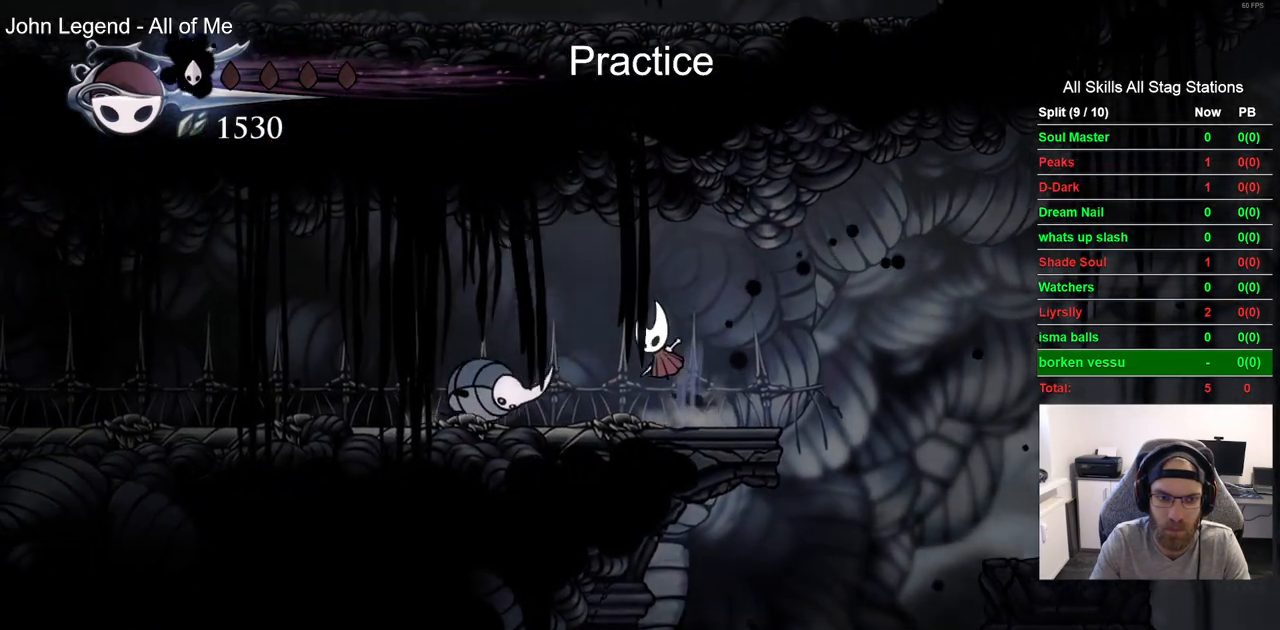
{"dt_ms": 1000, "buttons": ["DPAD_LEFT"], "left_stick": "center", "right_stick": "center"}
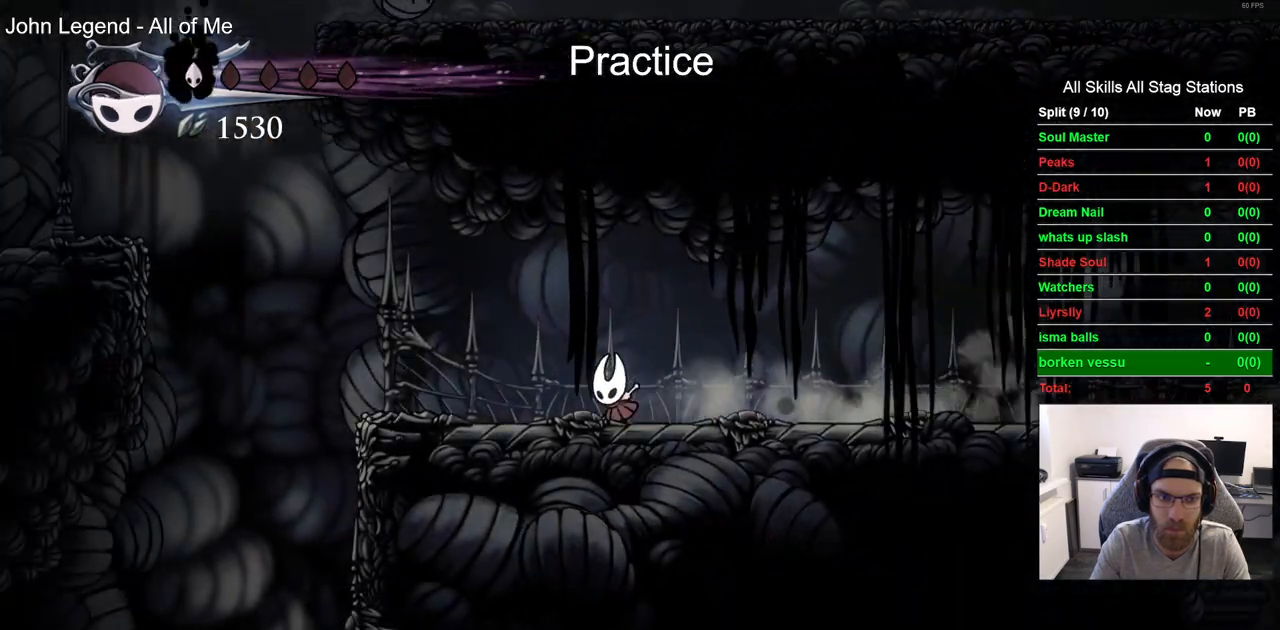
{"dt_ms": 500, "buttons": ["CROSS", "DPAD_LEFT"], "left_stick": "center", "right_stick": "center", "events": [[450, "CROSS", "down"]]}
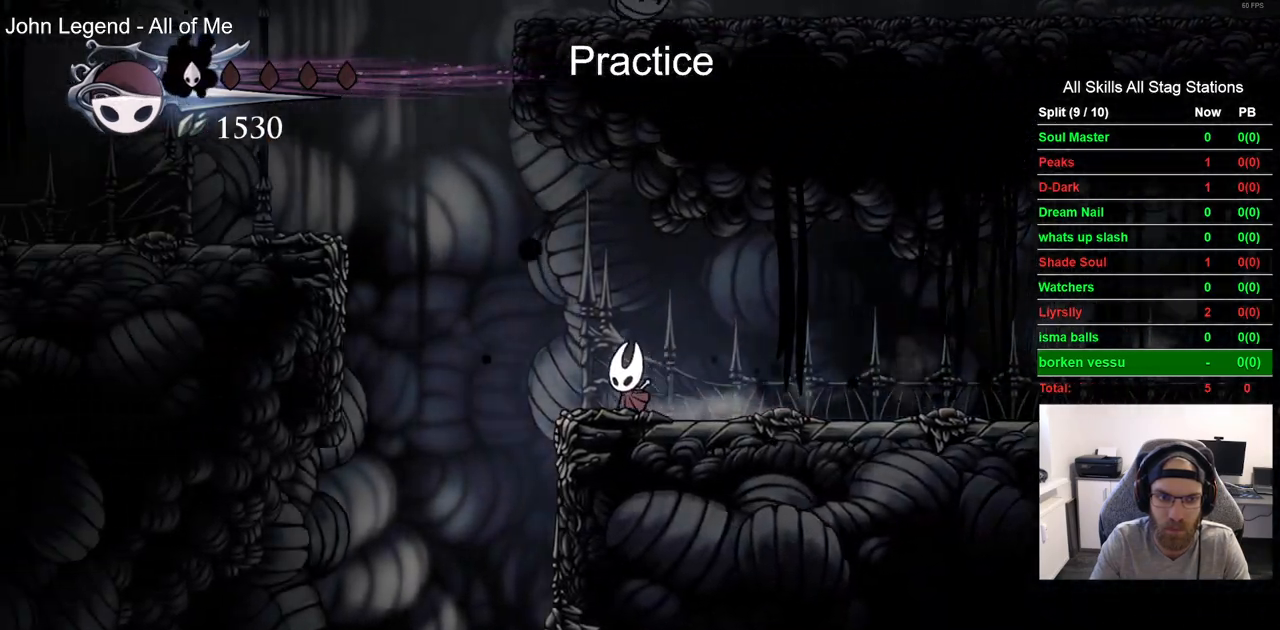
{"dt_ms": 1000, "buttons": ["CROSS", "DPAD_LEFT"], "left_stick": "center", "right_stick": "center"}
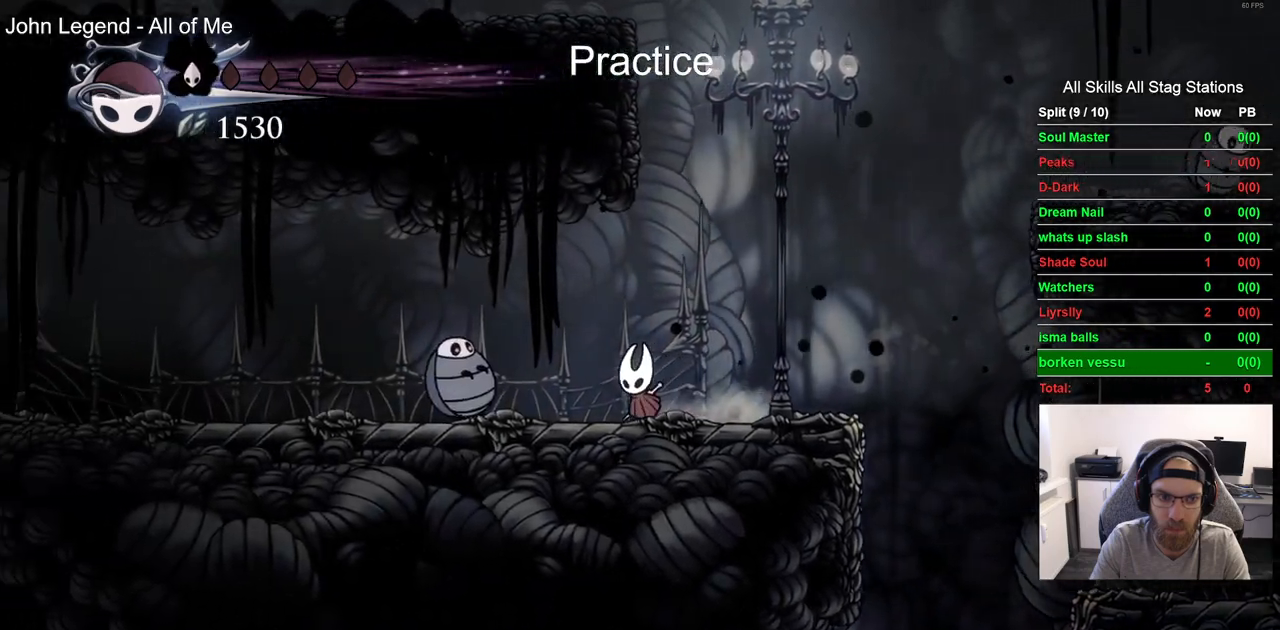
{"dt_ms": 1000, "buttons": ["DPAD_LEFT"], "left_stick": "center", "right_stick": "center"}